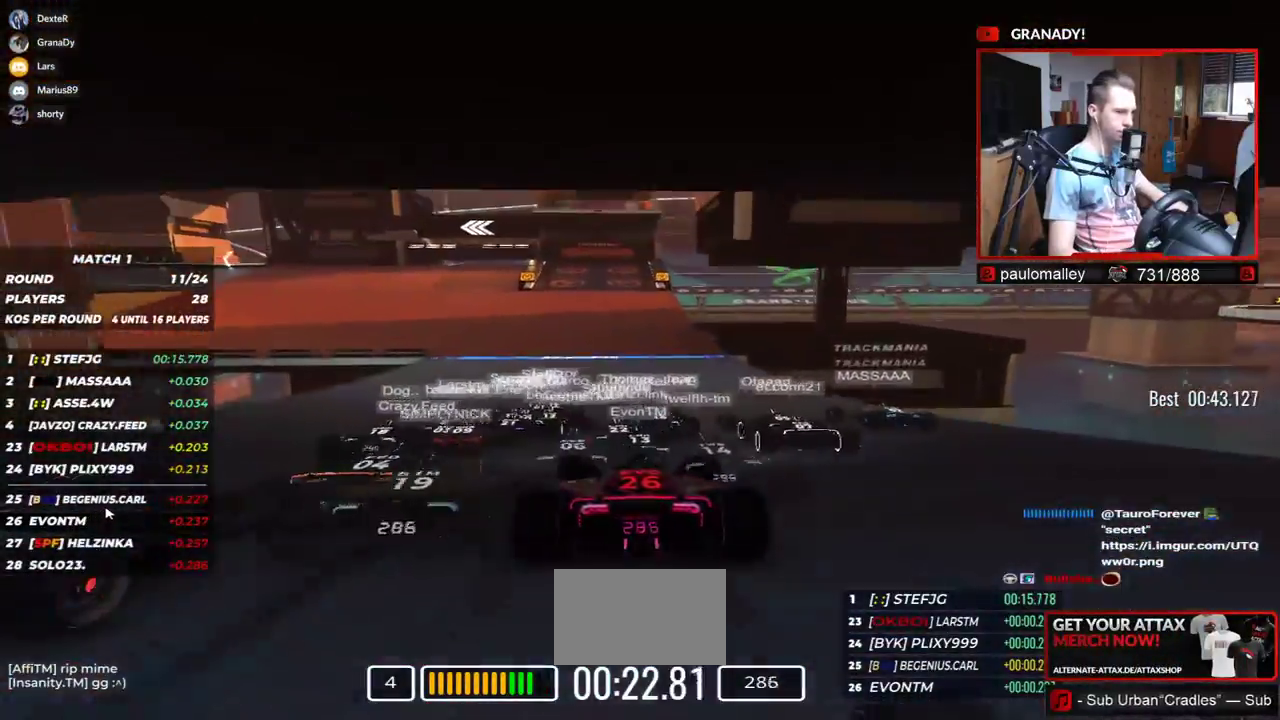
Gameplay with keyboard; each line is a JSON object with the keys held at the frame after it. "events" lists presses ("down") and releases ("up") of "down", "left", "right" and "up" between this image and that frame as [ms after this image, input, new state], when the widget could be followed in between. No other keys are recorded. Mouse input is not recorded.
{"keys": ["left", "up"], "events": []}
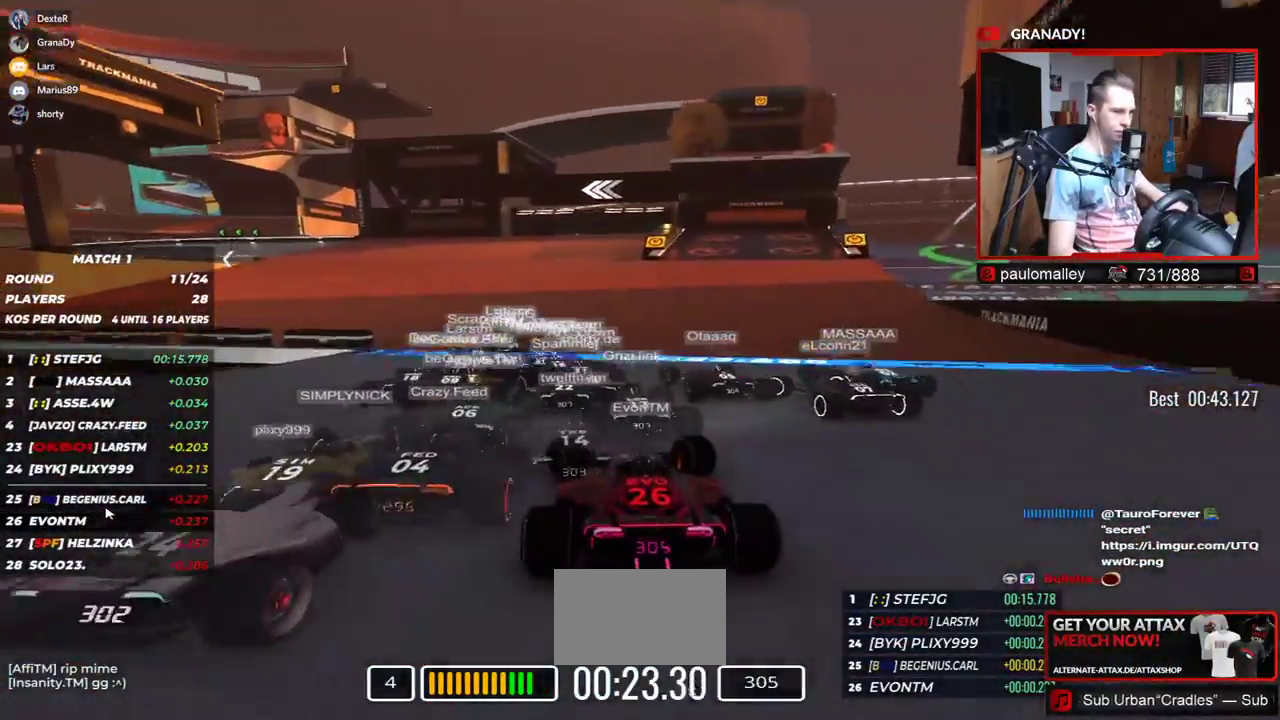
{"keys": ["left", "up"], "events": []}
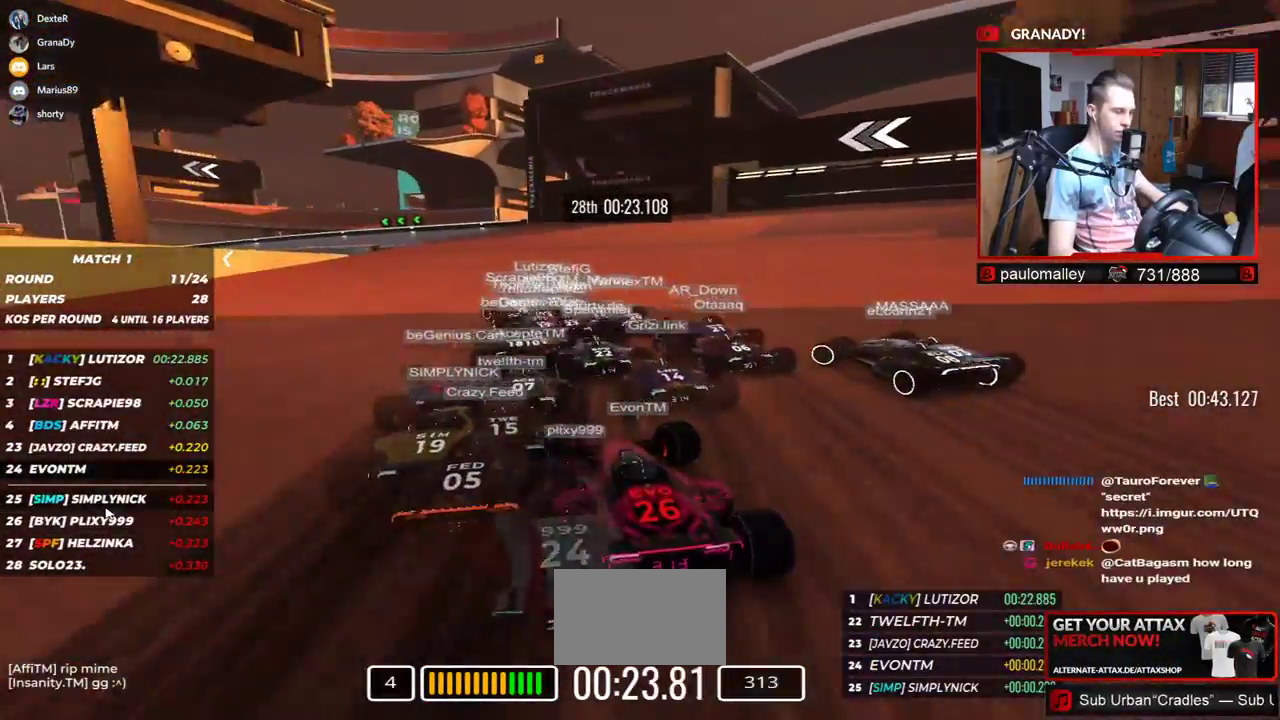
{"keys": ["left", "up"], "events": []}
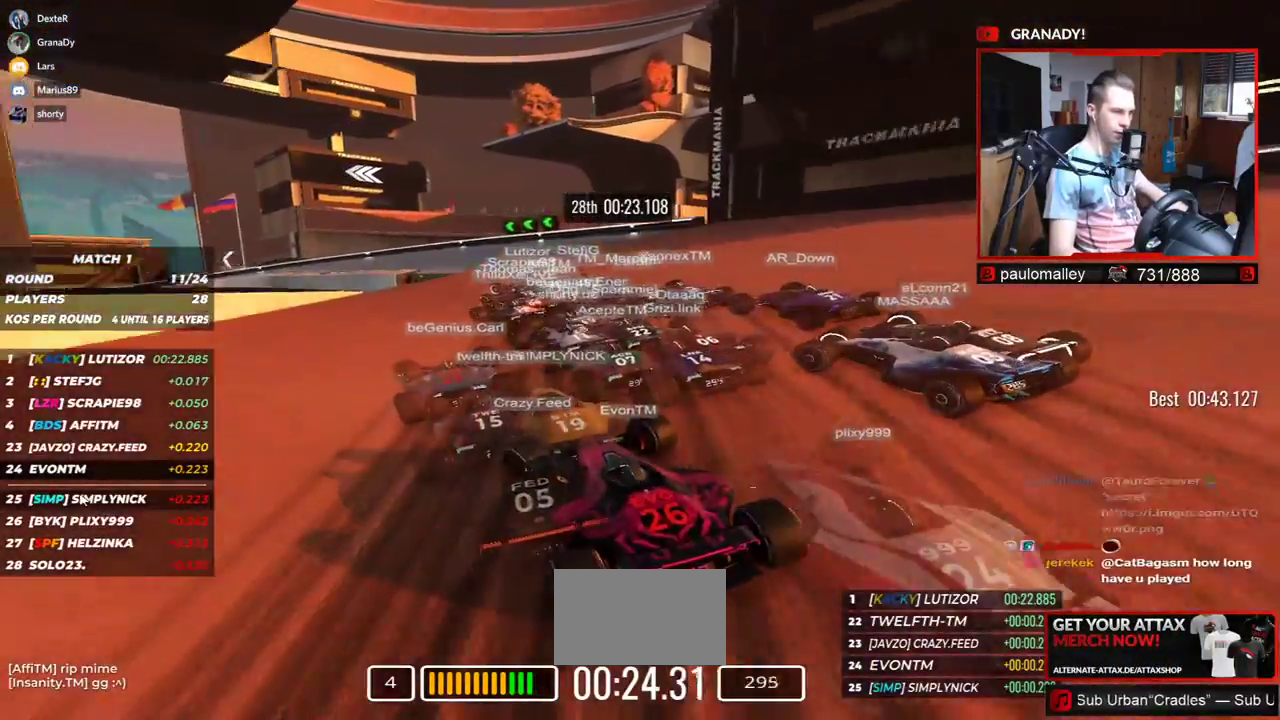
{"keys": ["left", "up"], "events": []}
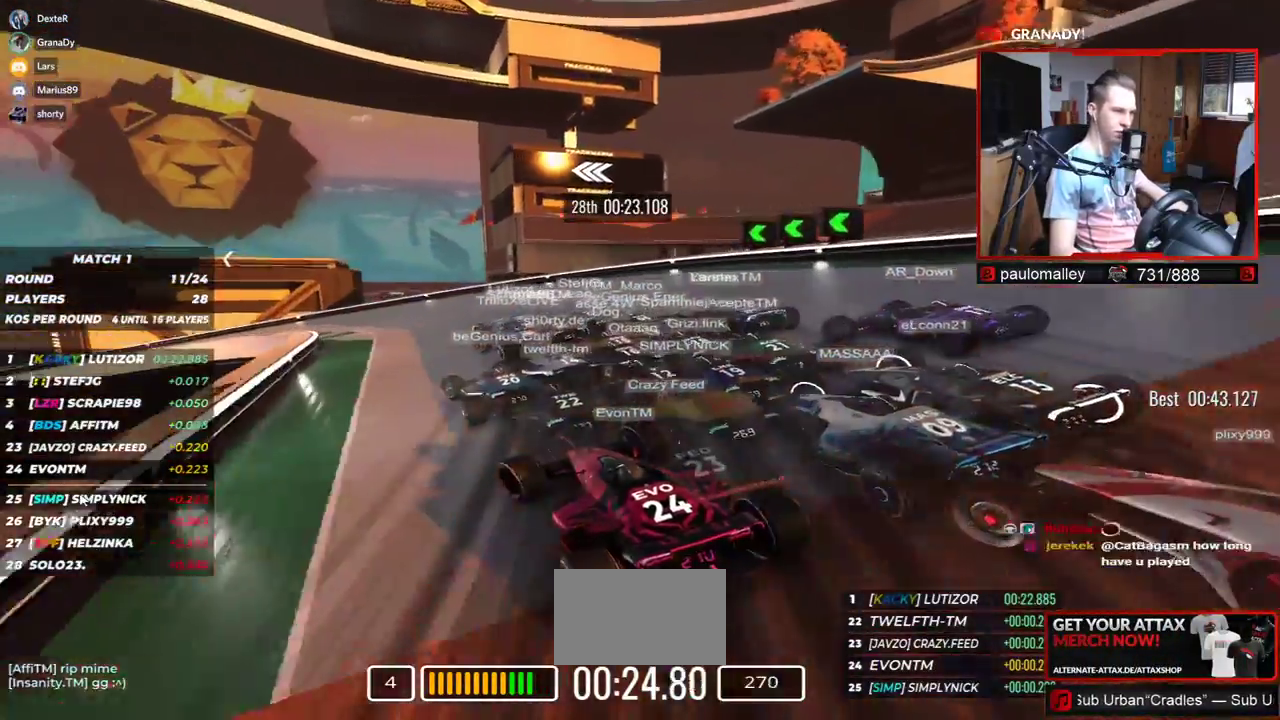
{"keys": ["left", "up"], "events": []}
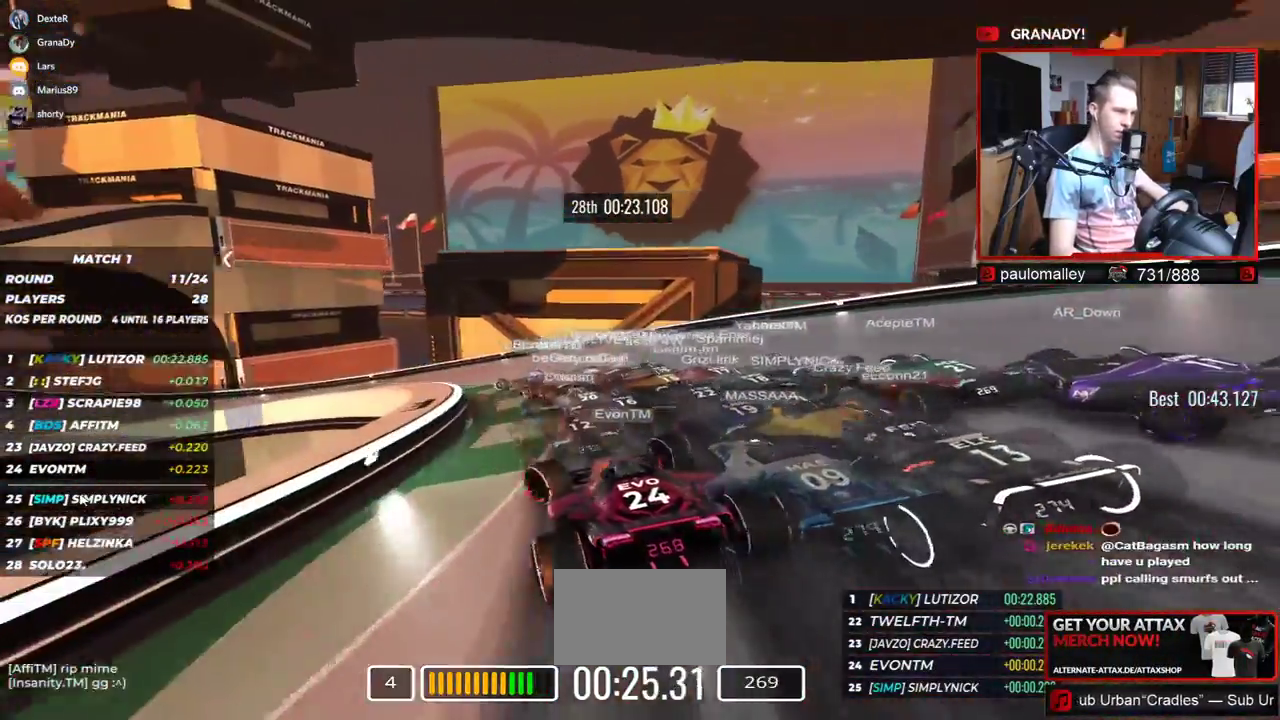
{"keys": ["left", "up"], "events": []}
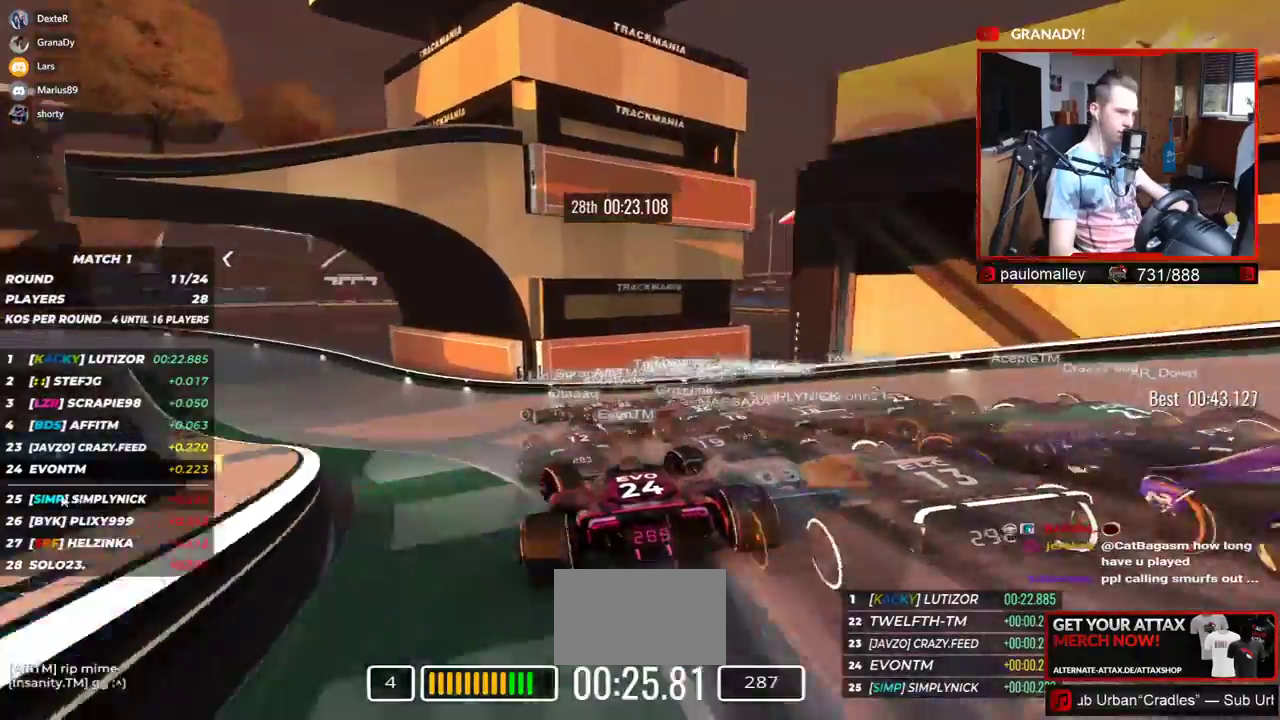
{"keys": ["left", "up"], "events": []}
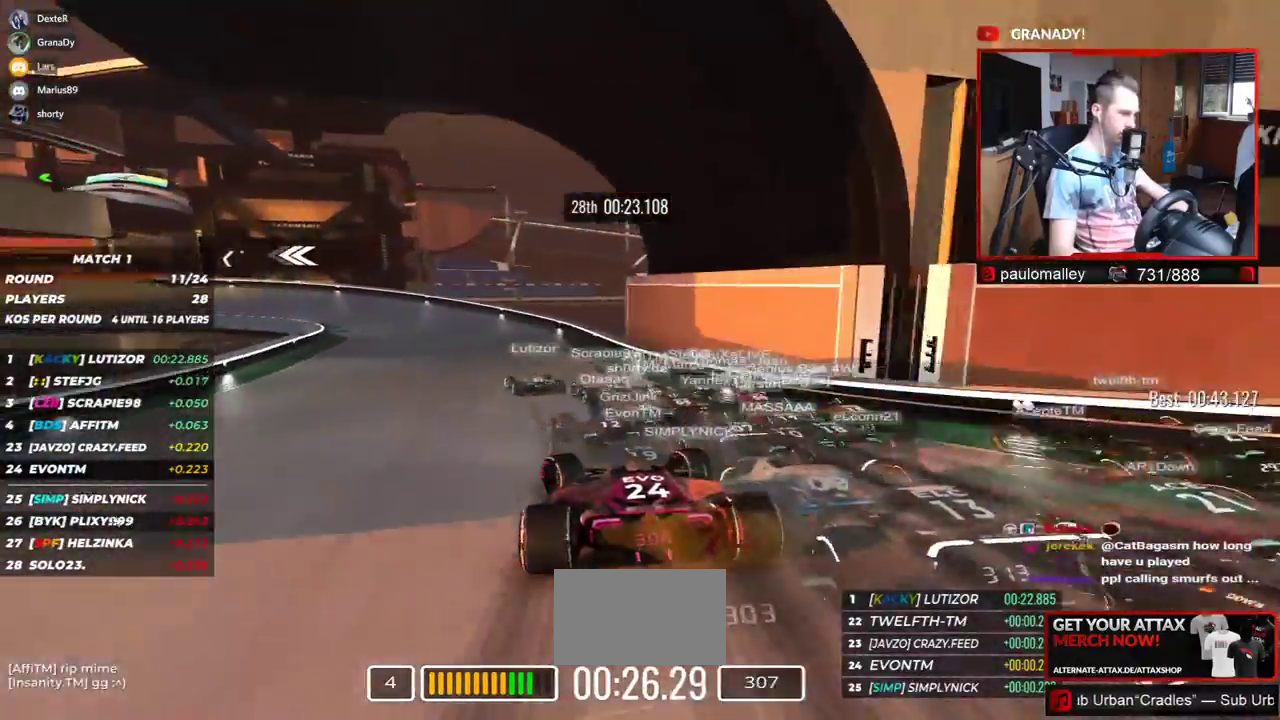
{"keys": ["left", "up"], "events": []}
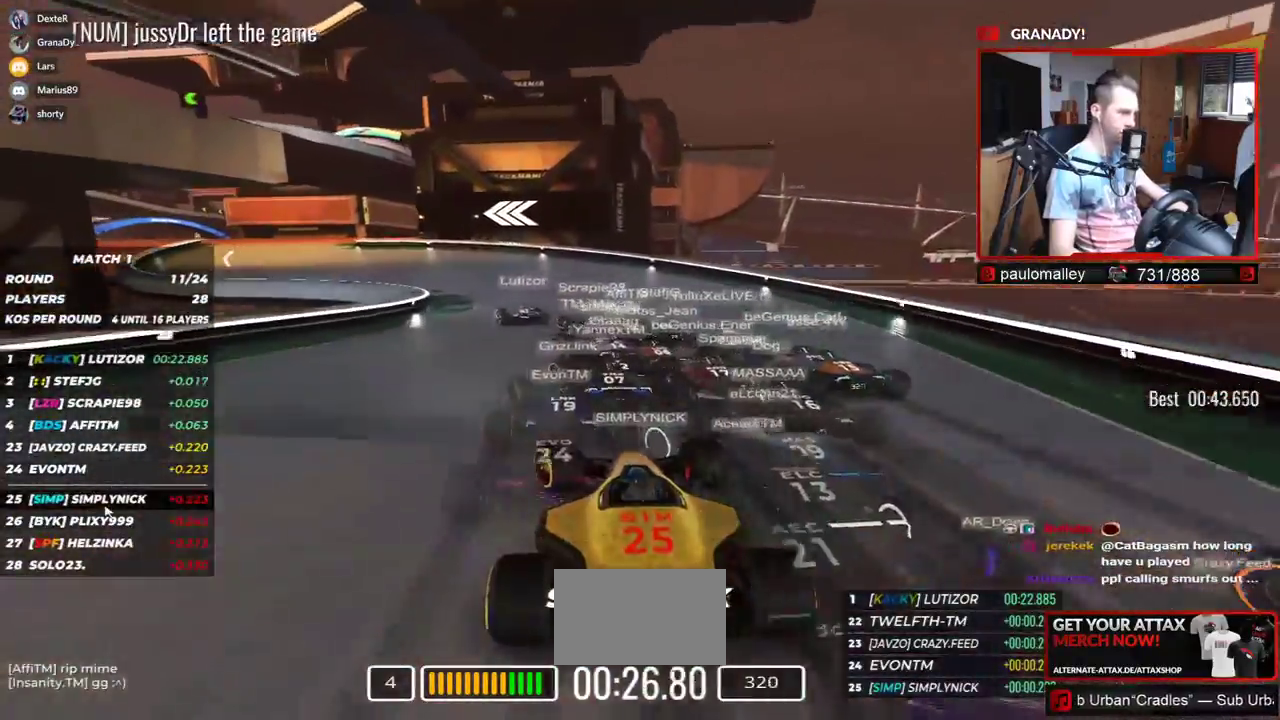
{"keys": ["left", "up"], "events": []}
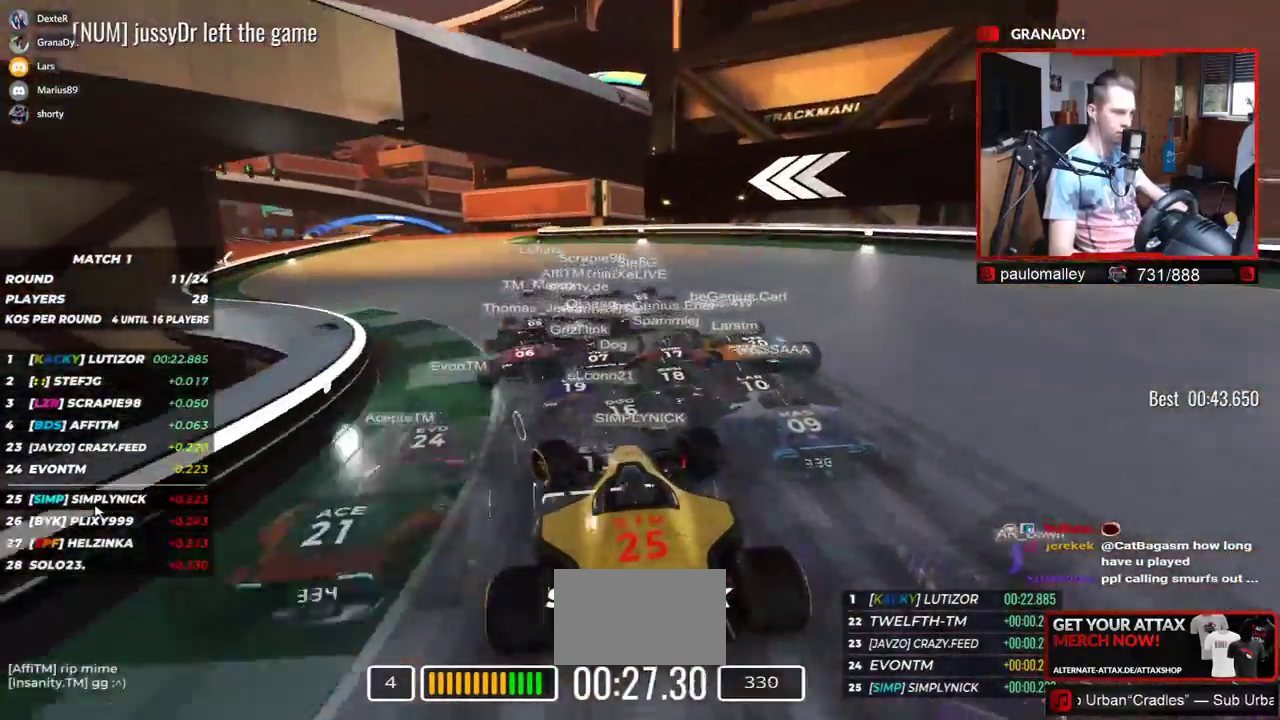
{"keys": ["left", "up"], "events": []}
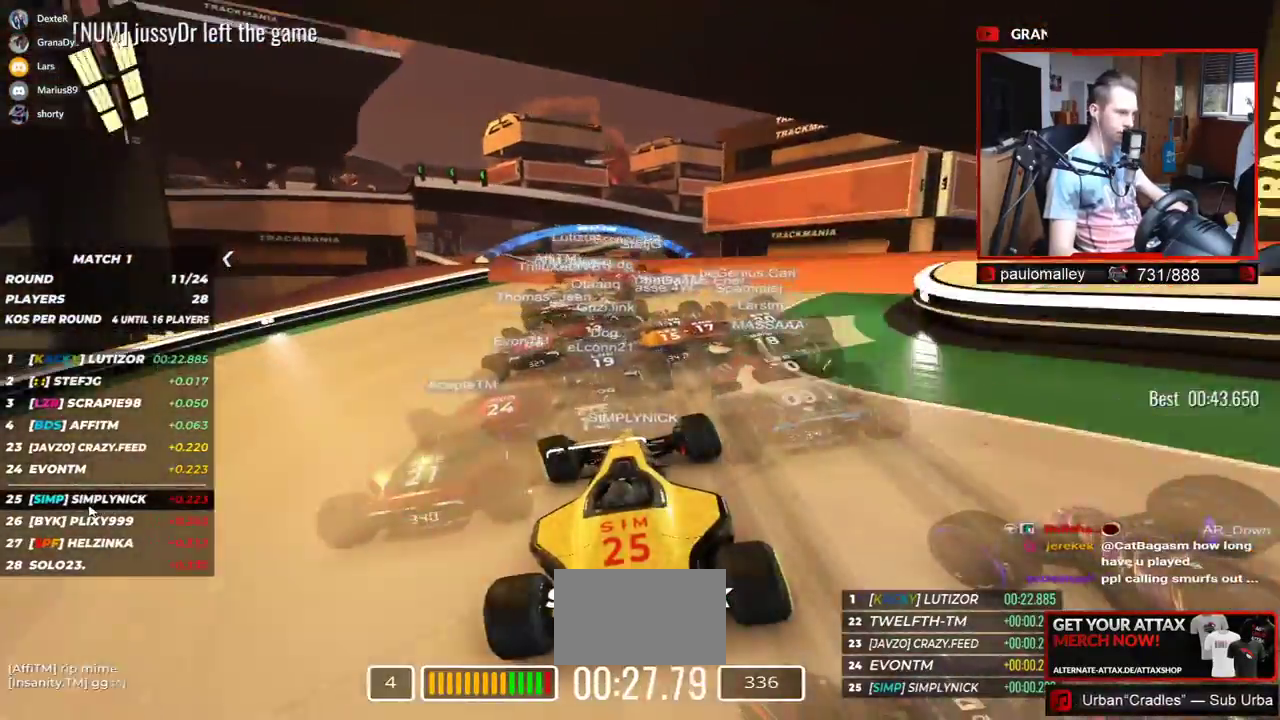
{"keys": ["up"], "events": [[217, "left", "up"], [234, "right", "down"], [350, "right", "up"]]}
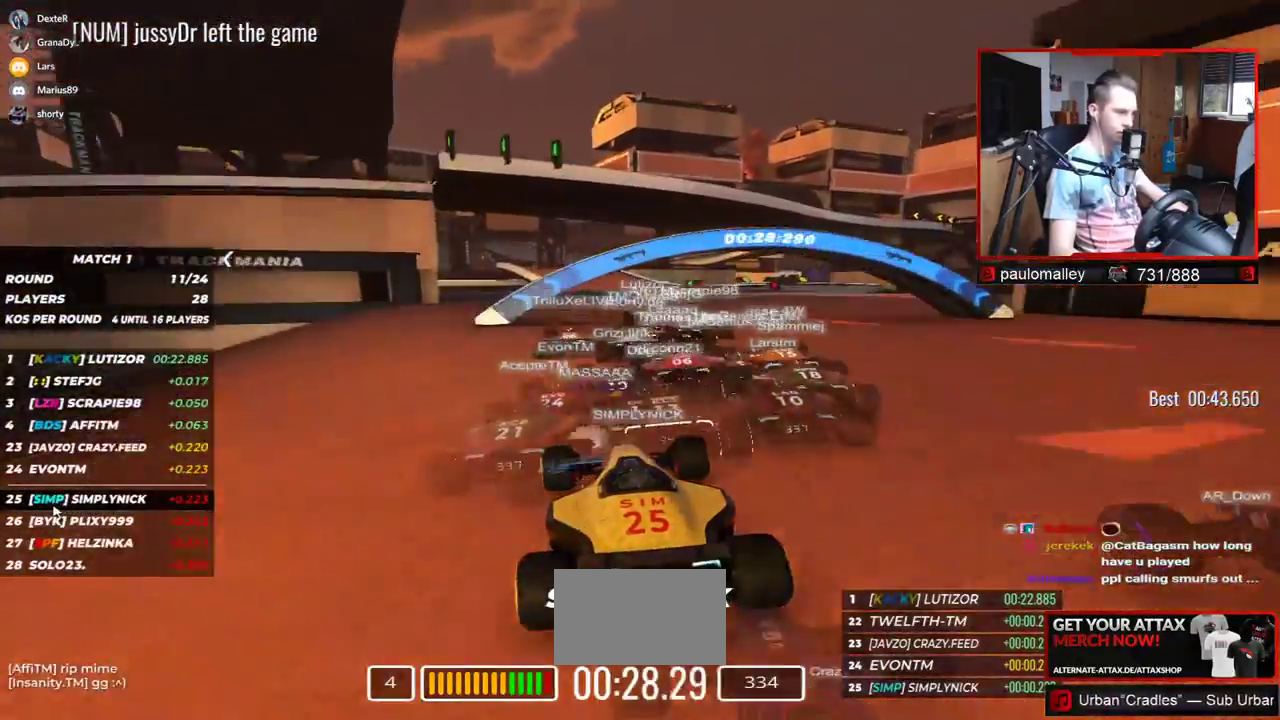
{"keys": ["up"], "events": [[83, "right", "down"], [266, "right", "up"]]}
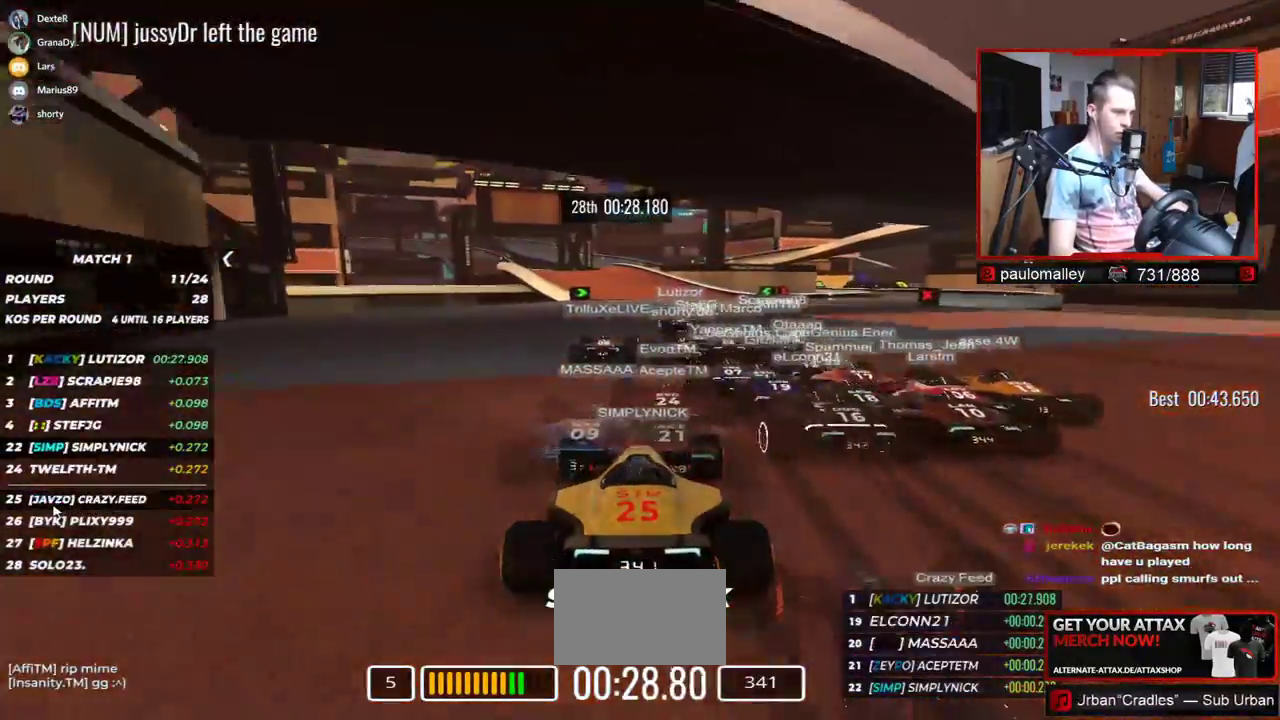
{"keys": ["left", "up"], "events": [[300, "left", "down"]]}
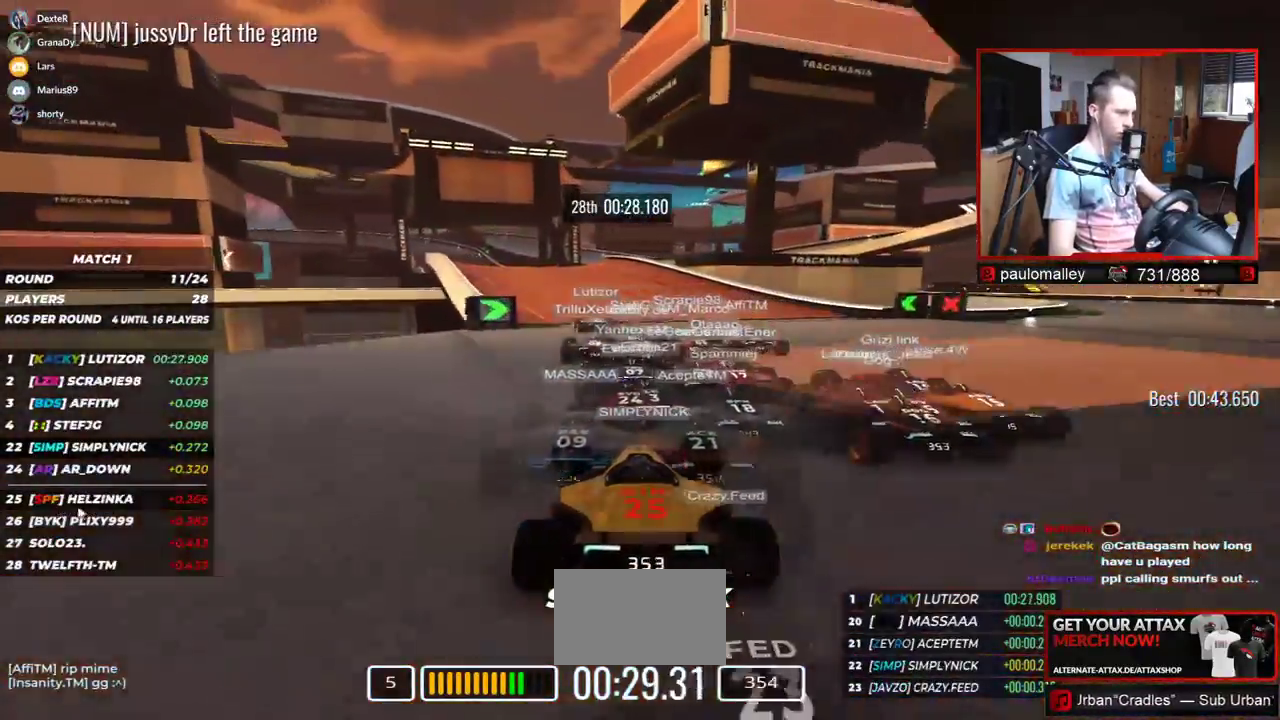
{"keys": ["up"], "events": [[350, "left", "up"]]}
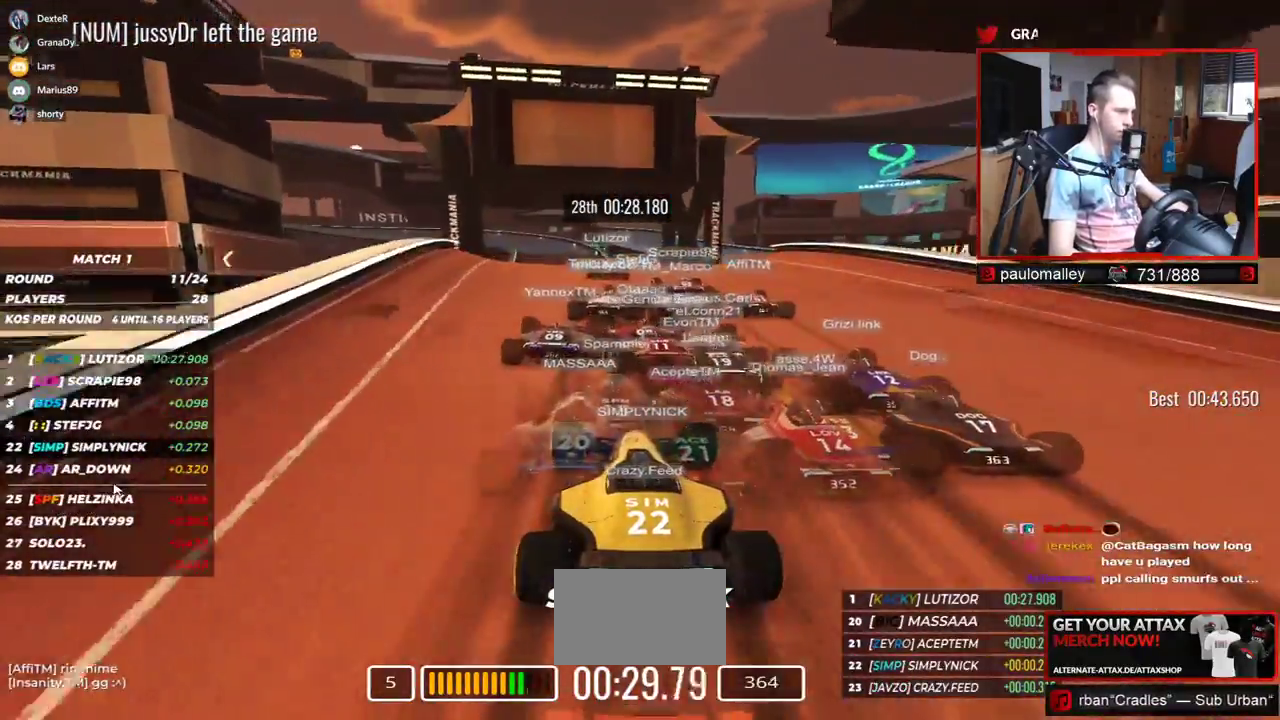
{"keys": ["left", "up"], "events": [[117, "left", "down"], [234, "left", "up"], [367, "left", "down"]]}
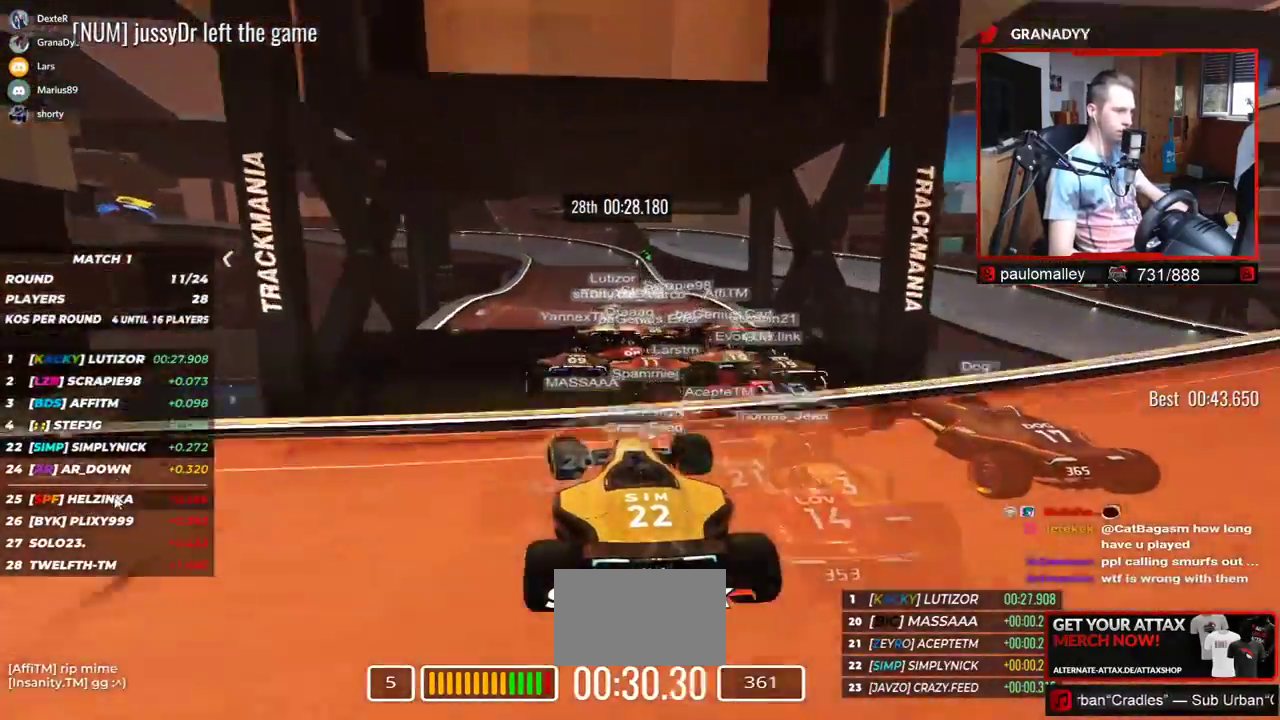
{"keys": ["left", "up"], "events": [[200, "left", "up"], [400, "left", "down"]]}
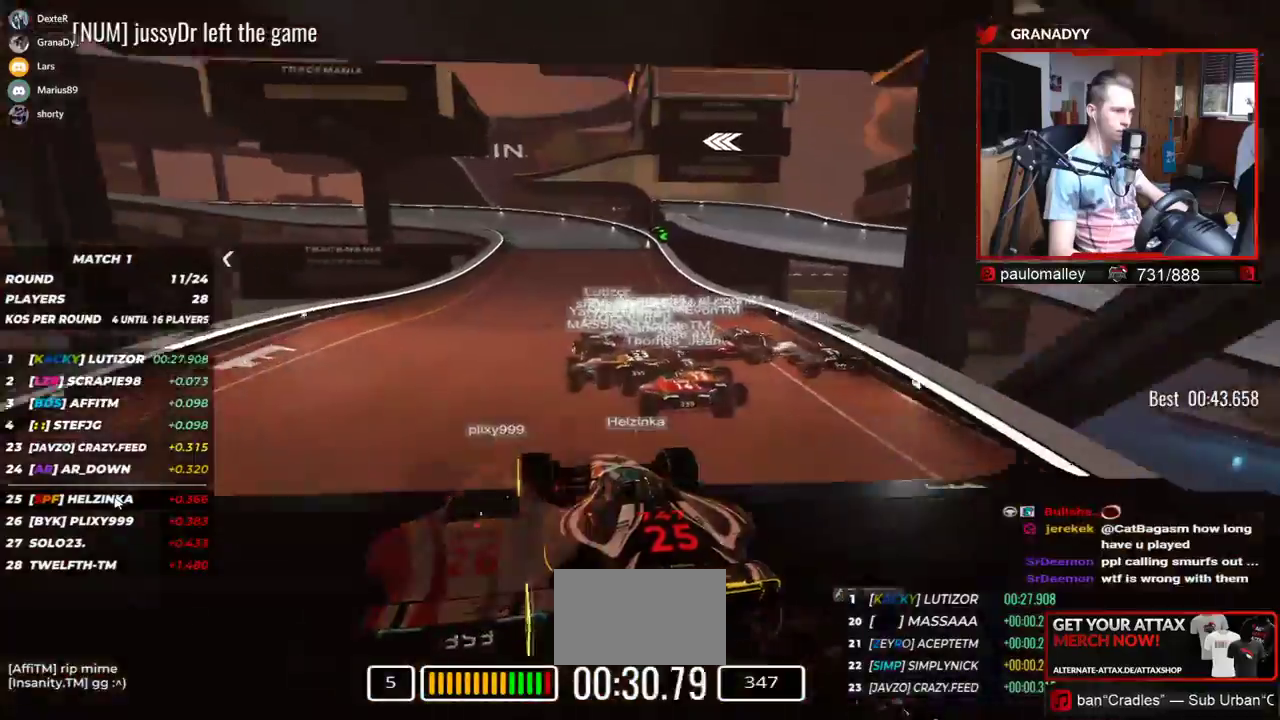
{"keys": ["left", "up"], "events": [[67, "left", "up"], [367, "left", "down"]]}
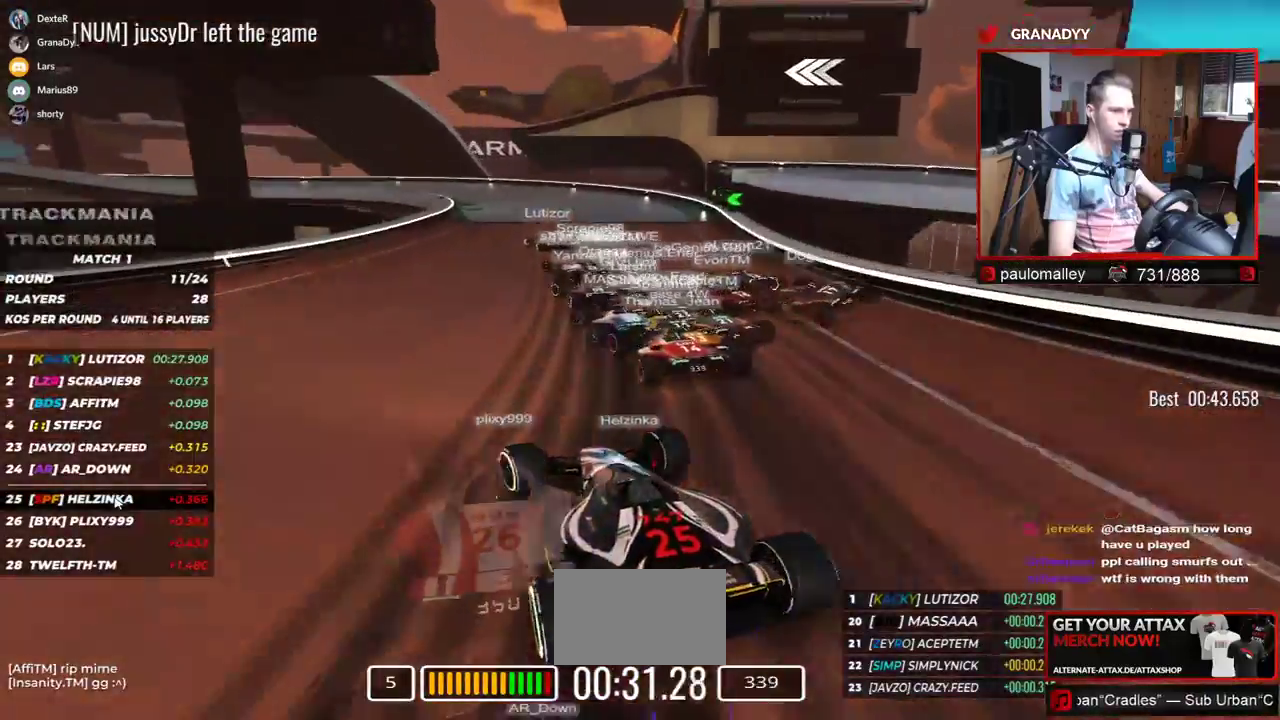
{"keys": ["left", "up"], "events": []}
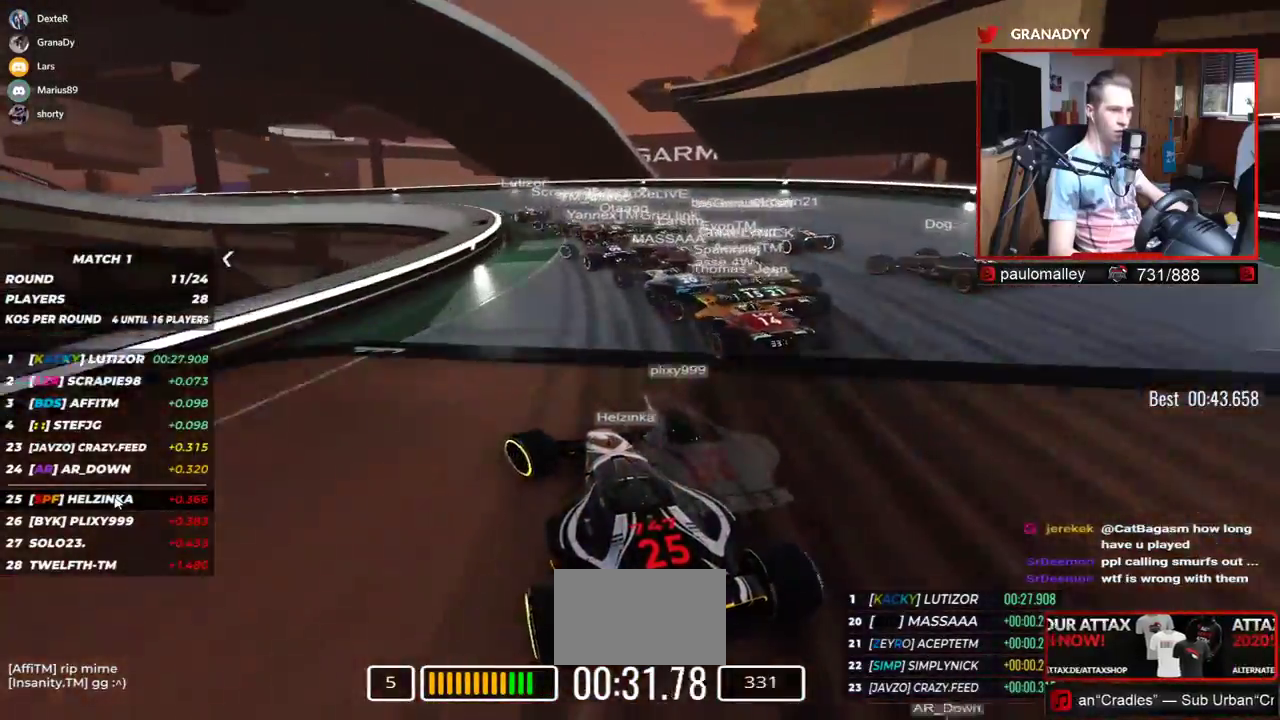
{"keys": ["left", "up"], "events": []}
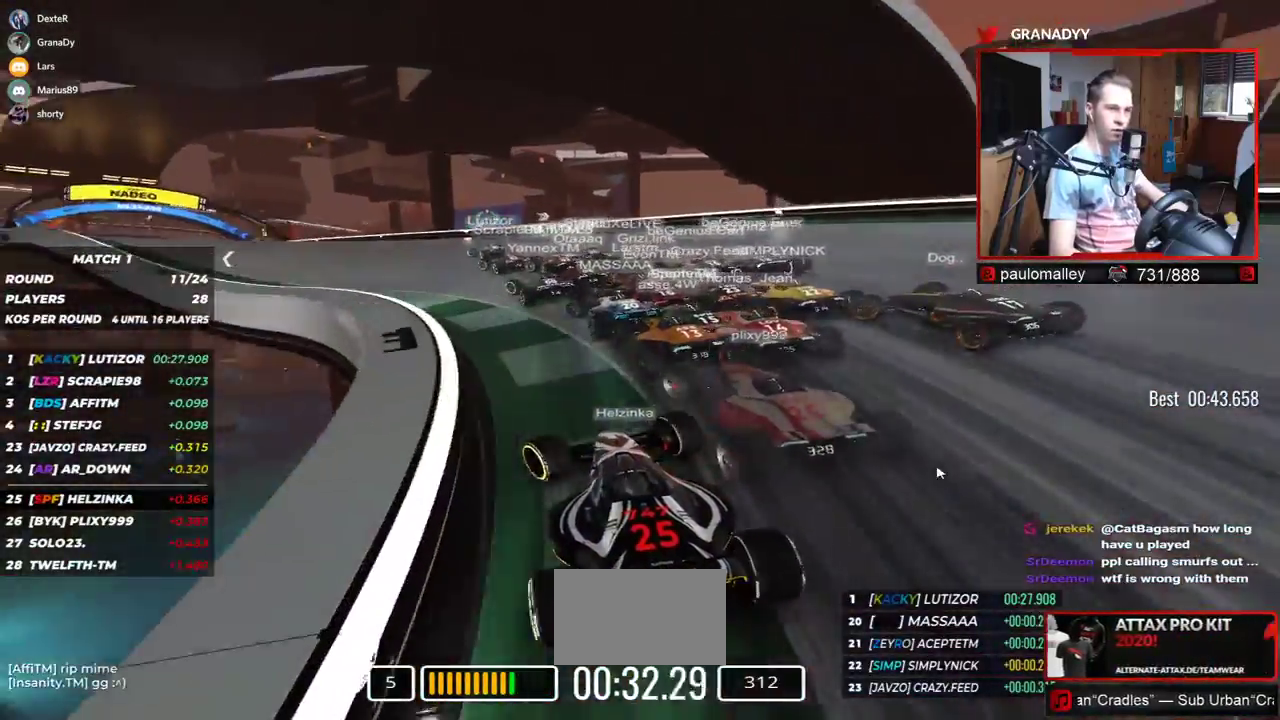
{"keys": ["left", "up"], "events": []}
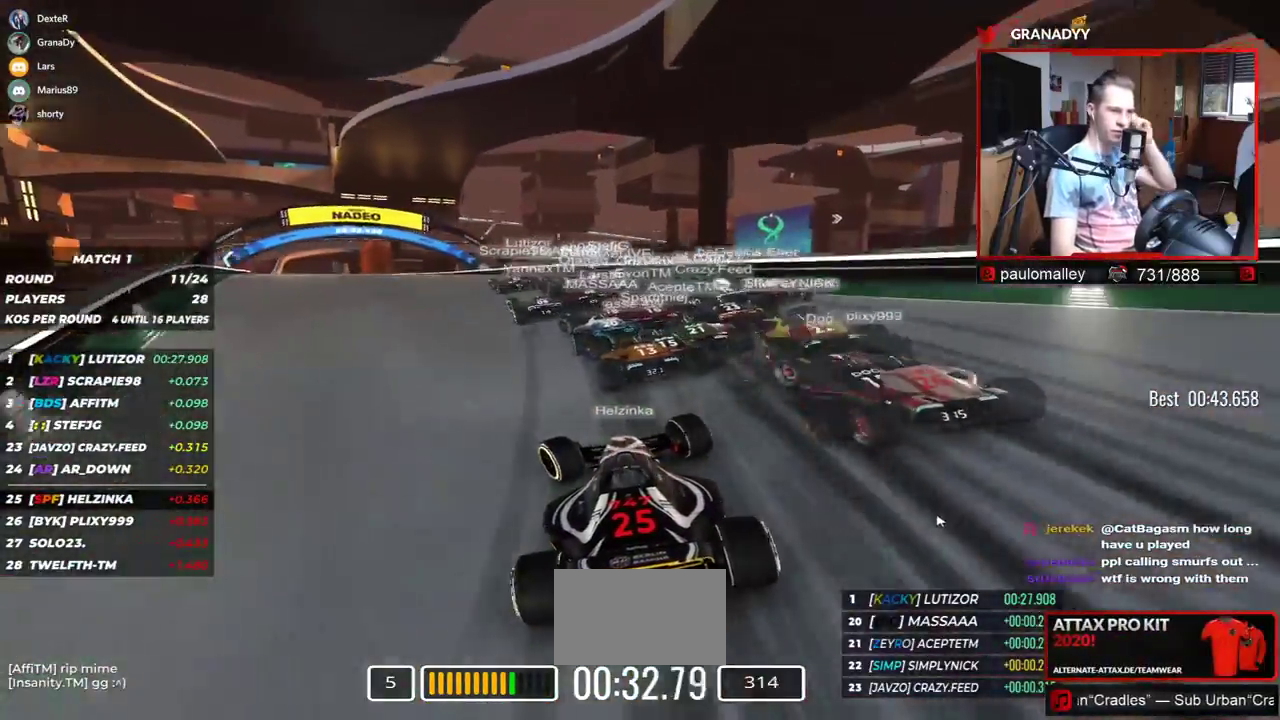
{"keys": ["left", "up"], "events": []}
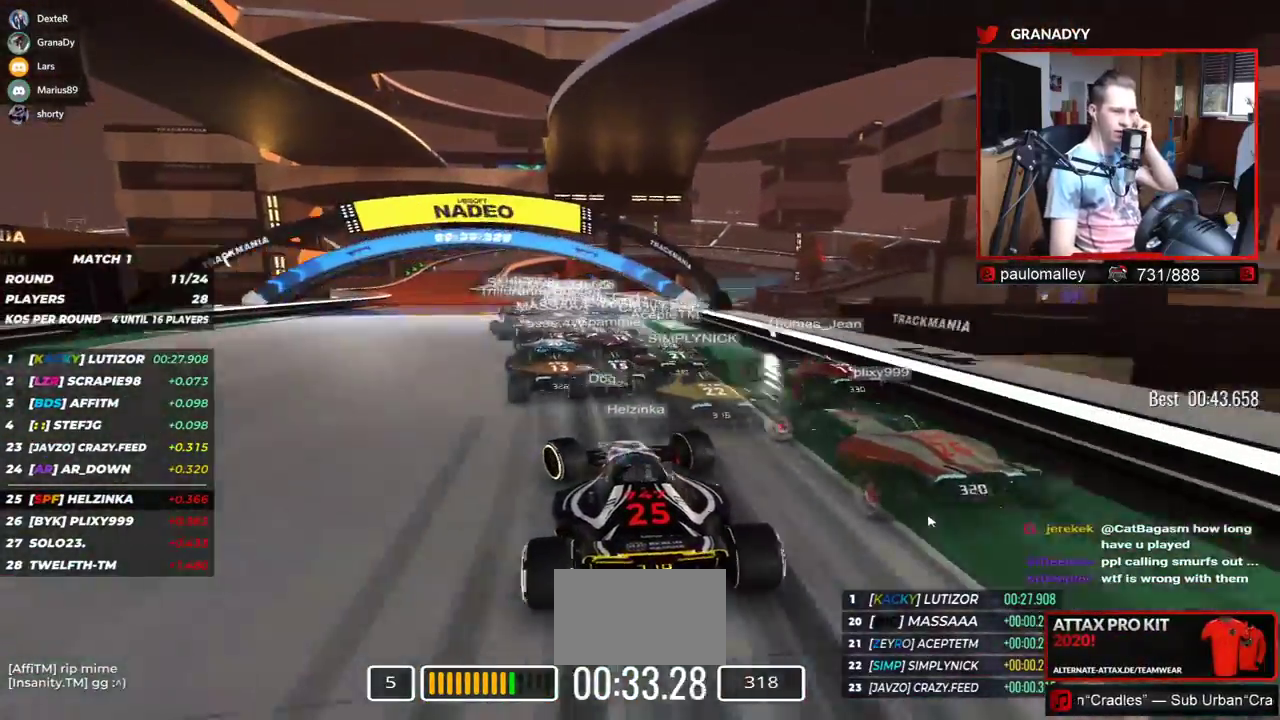
{"keys": ["up"], "events": [[384, "left", "up"]]}
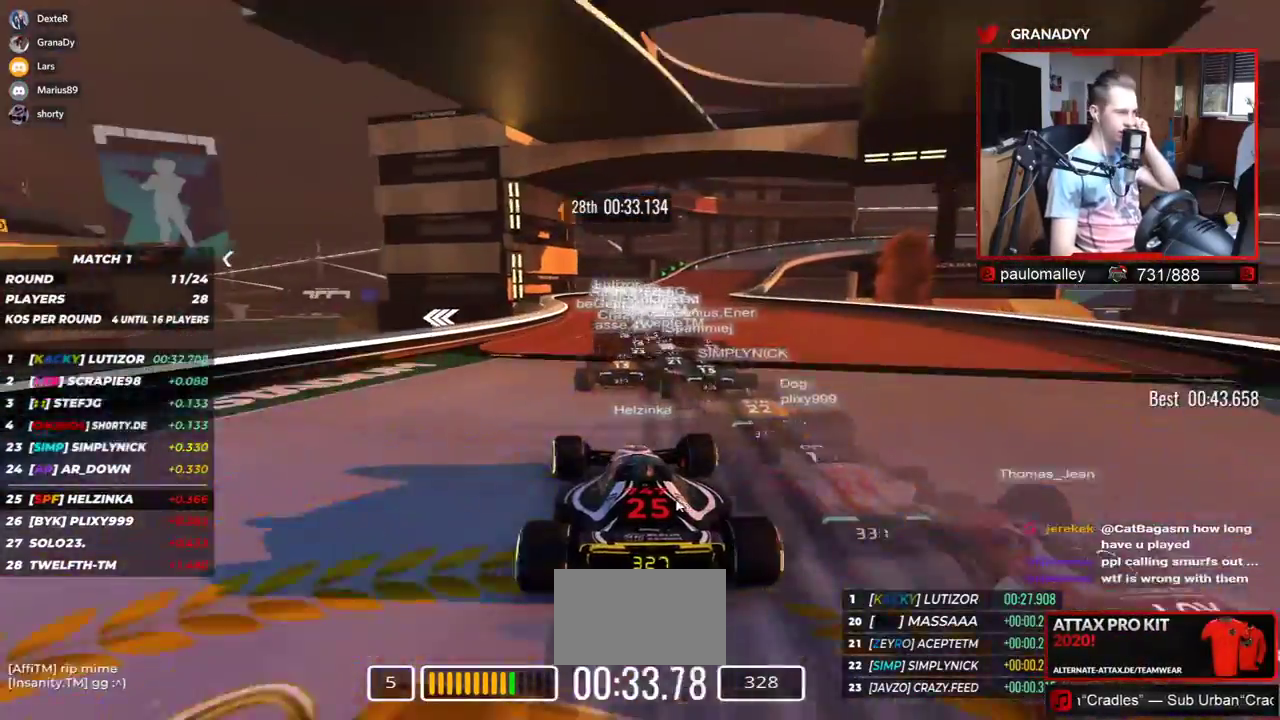
{"keys": ["right", "up"], "events": [[384, "right", "down"]]}